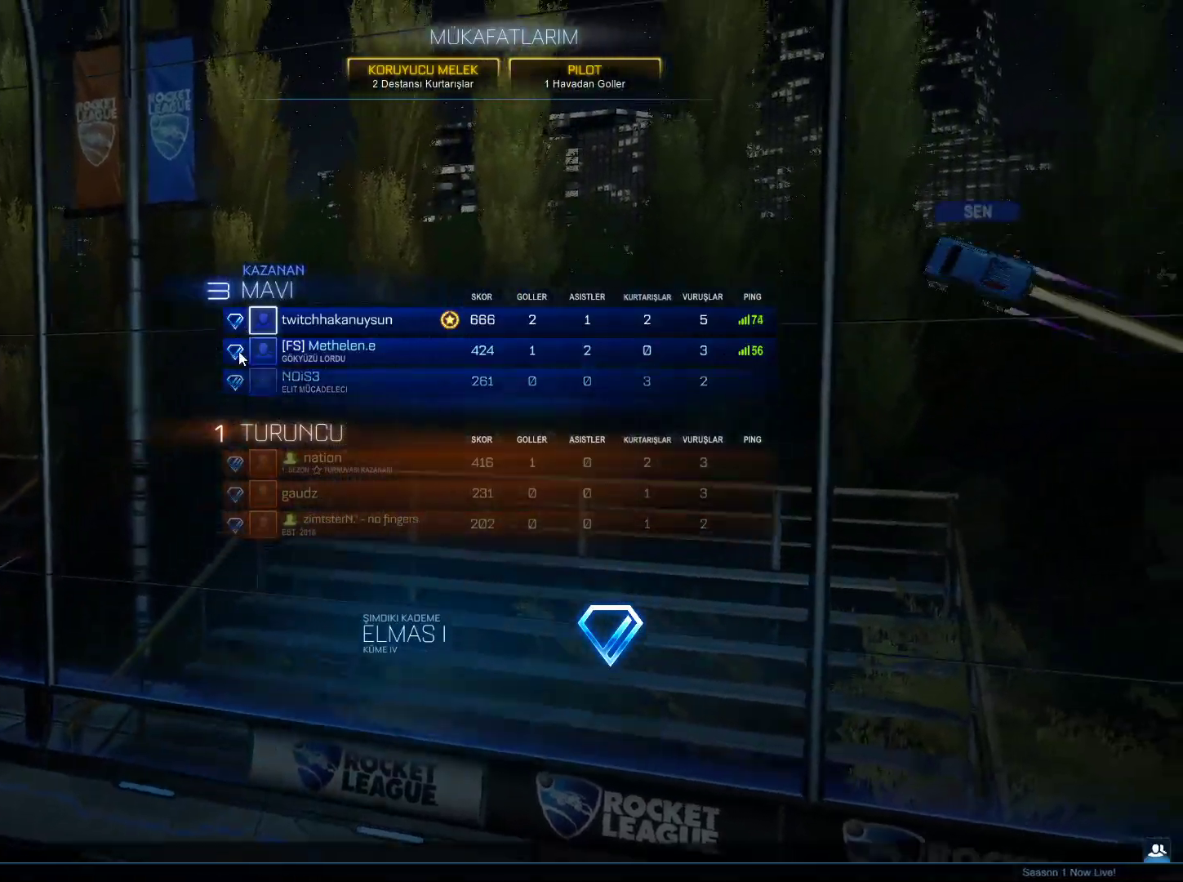
Gameplay with keyboard and mouse; each line is a JSON object with the keys and mouse buttons held at the frame after it. "events" lists presses ("down") and releases ("up") of "1", "2", "3", "4", "5", "a", "alt", "c", "caps_lock", "ctrl", "d", "e", "f", "g", "q", "r", "s", "shift", "space", "t", "tab", "v", "w", "x", "z", "mouse_left", "mouse_wheel" and "mouse_right" between this image and that frame as [ms after this image, input, new state], when the widget could be followed in between. "mouse_left", "mouse_wheel", "mouse_right" = the "left", "wheel", "right" buttons of the "mouse" list. No other keys are recorded. "wheel" means that the mouse wheel is clicked or scrolled. "mouse_move" is the direction in which the mouse moves at that frame (one of eight, or "still"), when it could be read.
{"keys": [], "mouse": [], "mouse_move": "down-right", "events": []}
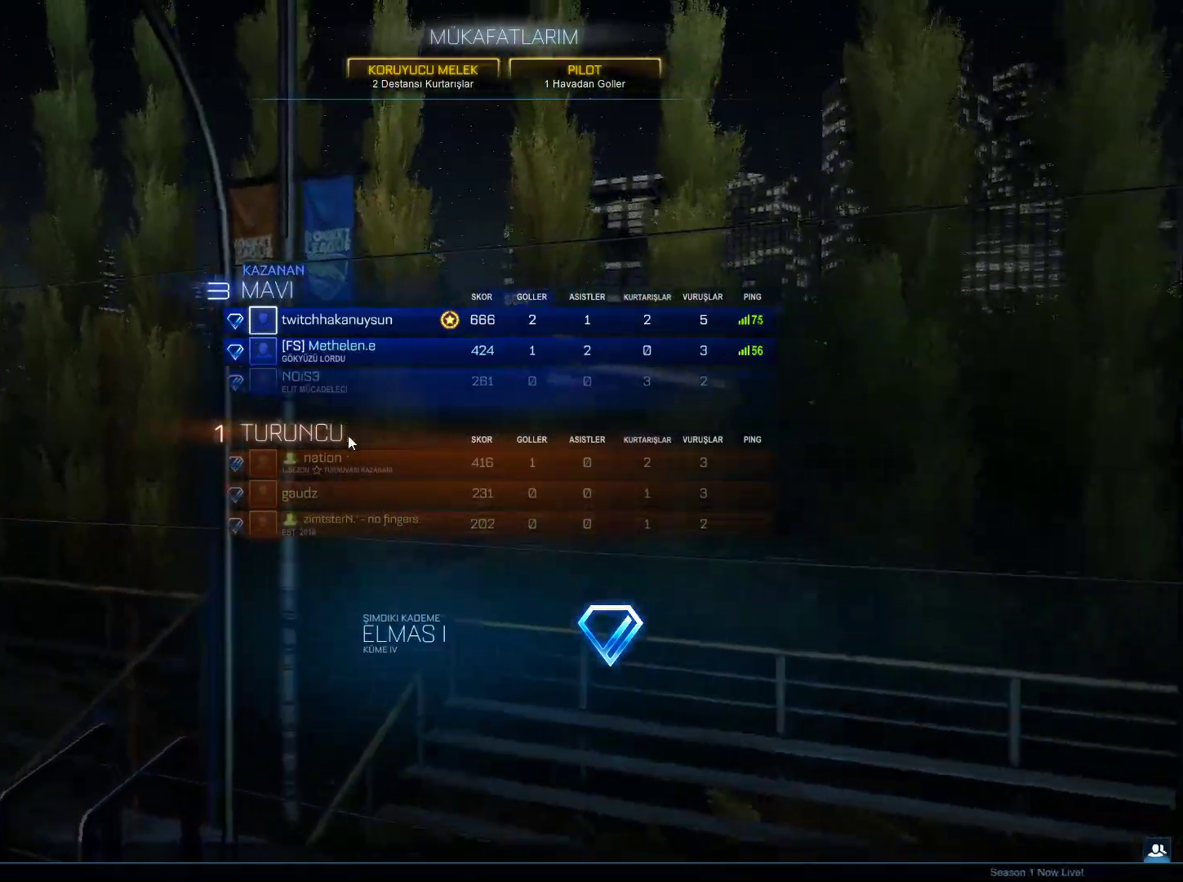
{"keys": [], "mouse": [], "mouse_move": "still", "events": []}
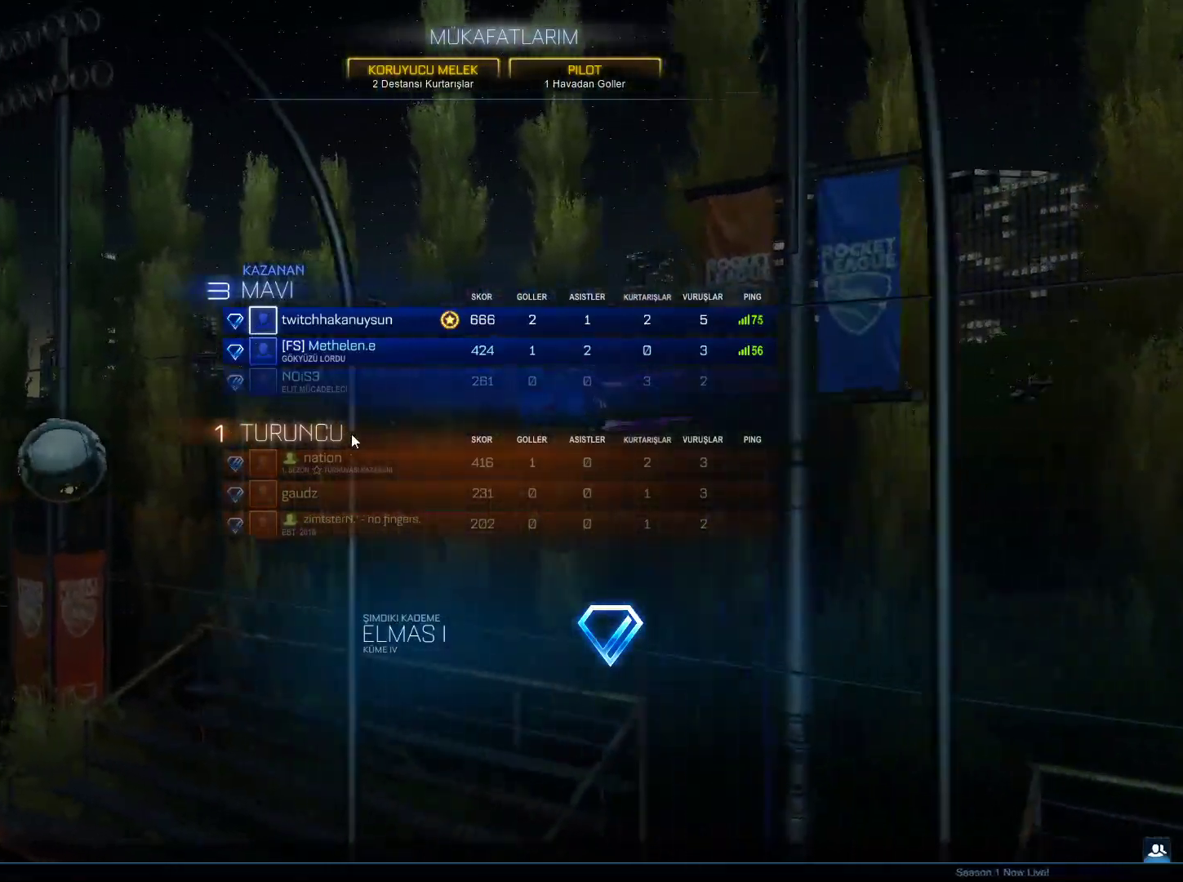
{"keys": [], "mouse": [], "mouse_move": "up-left", "events": []}
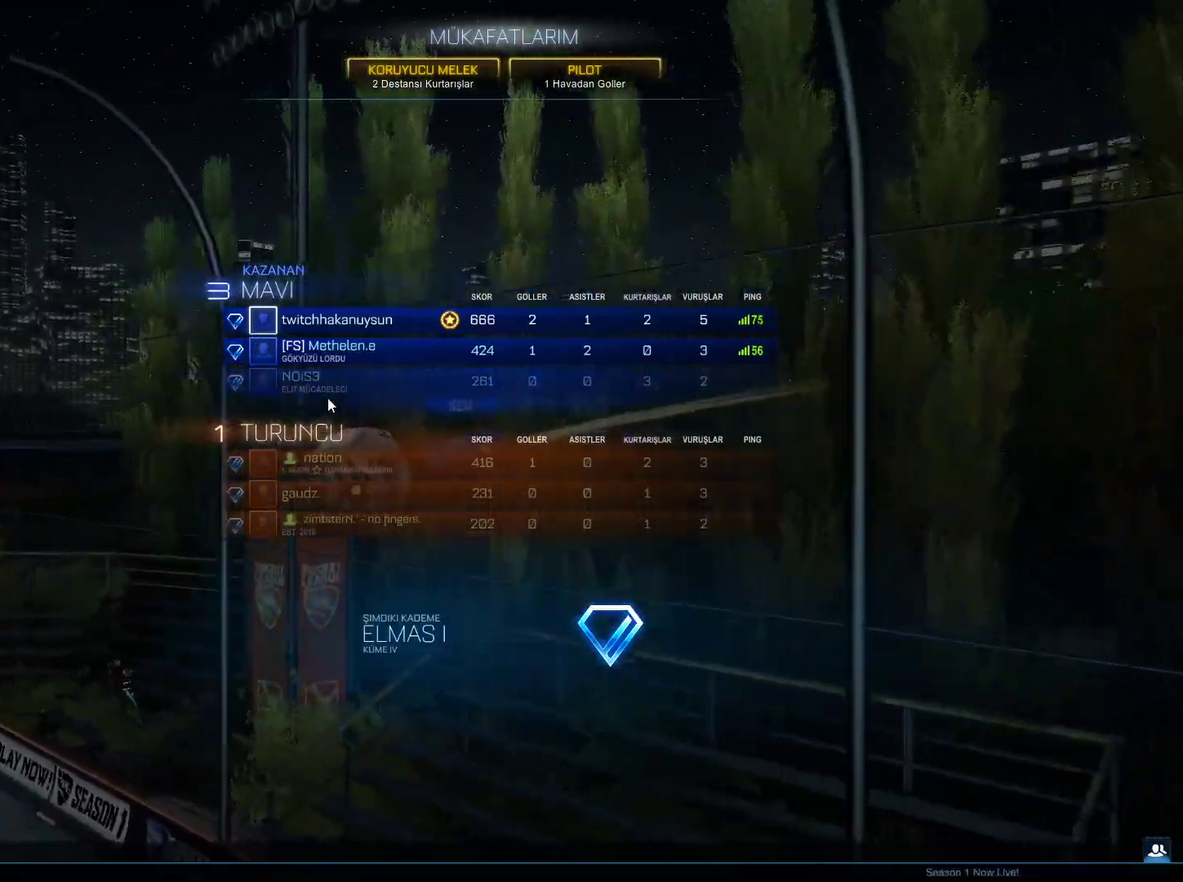
{"keys": [], "mouse": [], "mouse_move": "still", "events": []}
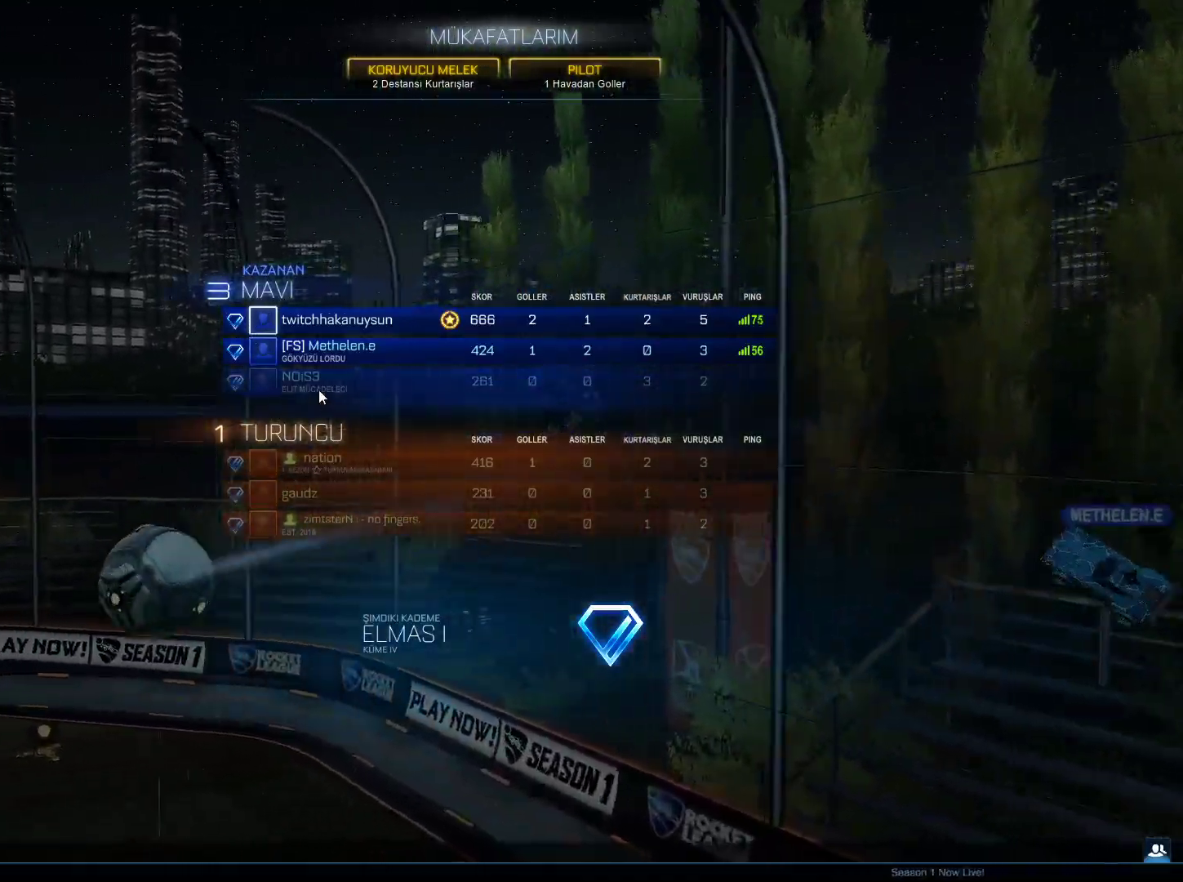
{"keys": [], "mouse": [], "mouse_move": "still", "events": []}
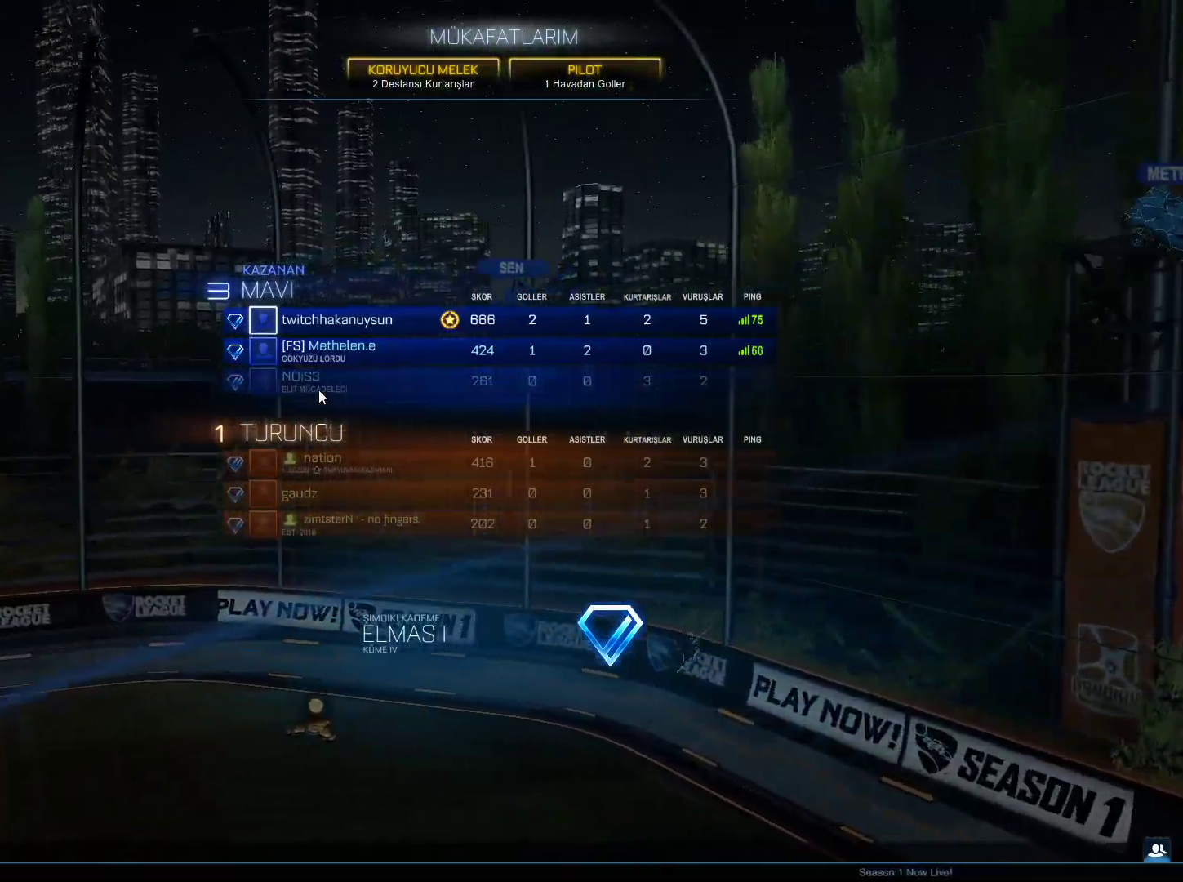
{"keys": [], "mouse": [], "mouse_move": "down-left", "events": []}
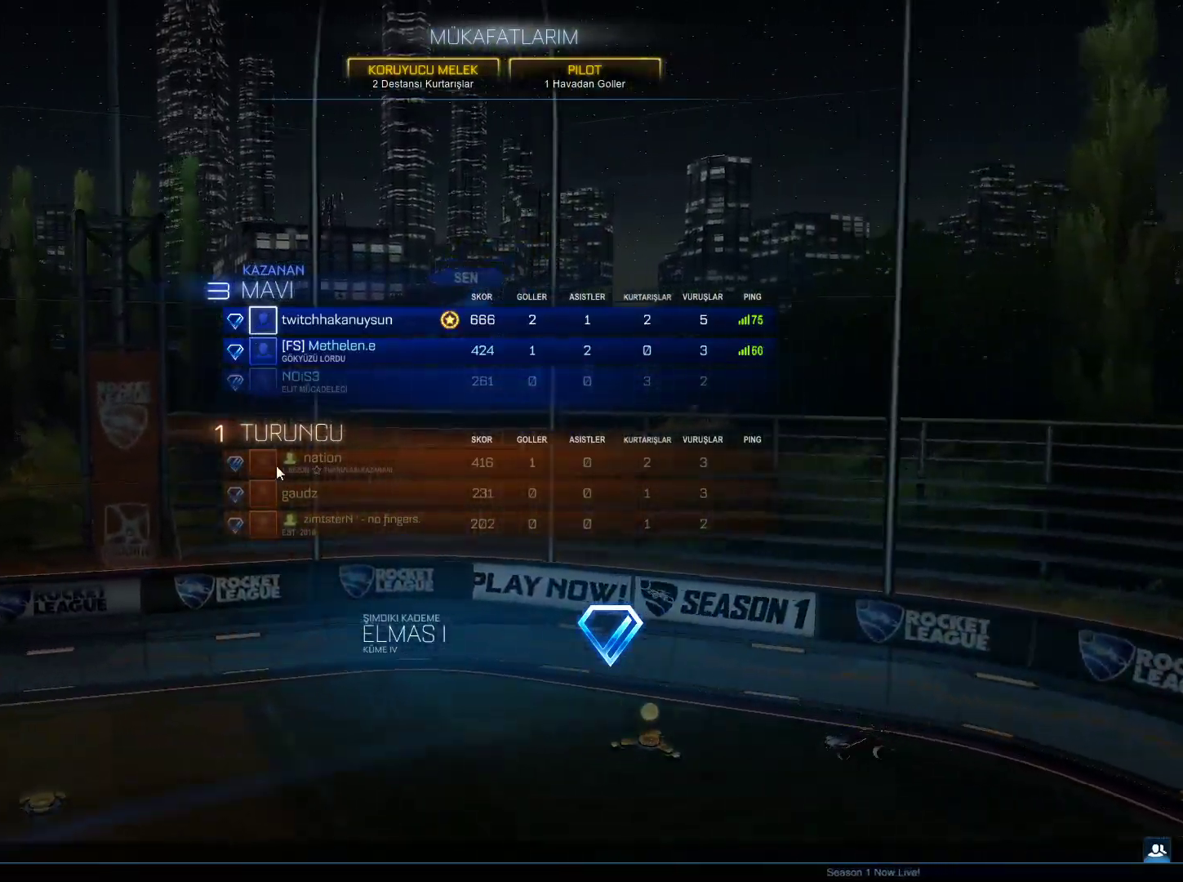
{"keys": [], "mouse": [], "mouse_move": "still", "events": []}
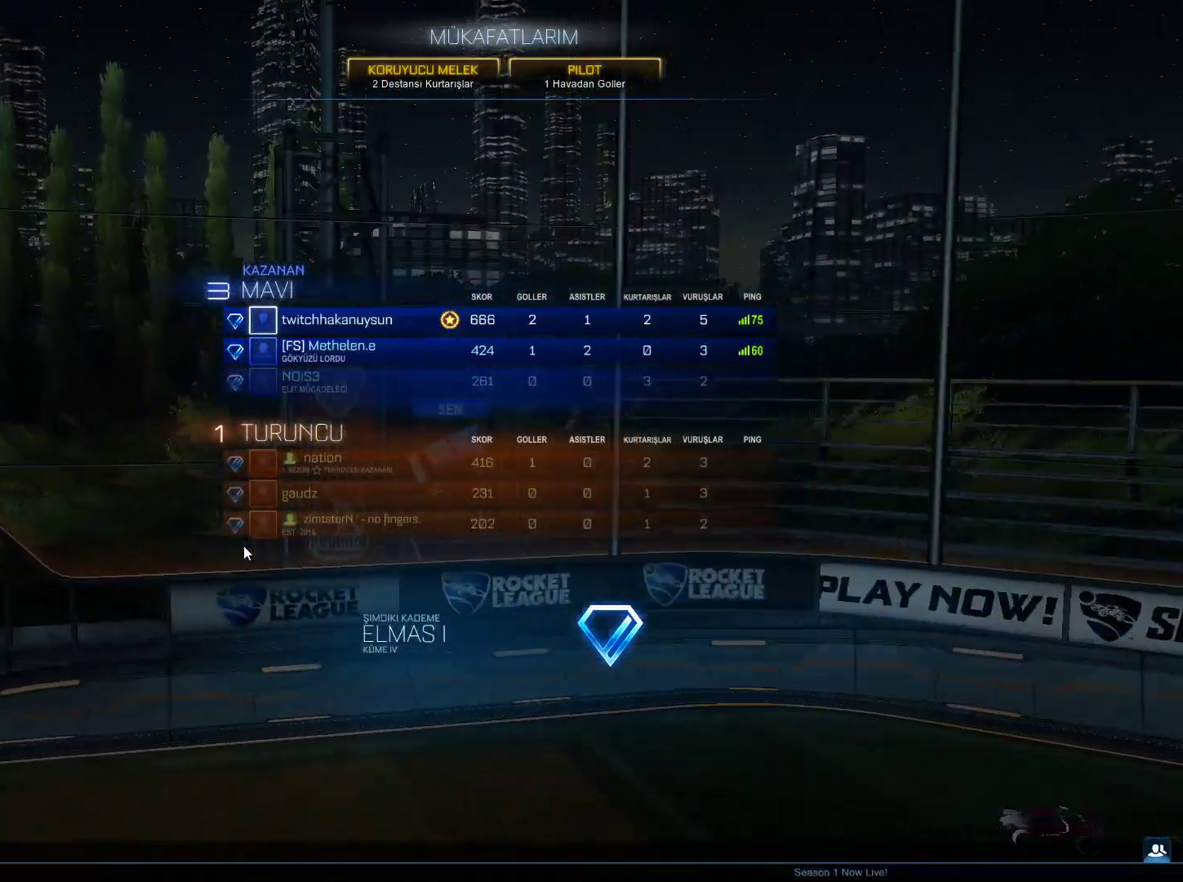
{"keys": [], "mouse": [], "mouse_move": "still", "events": []}
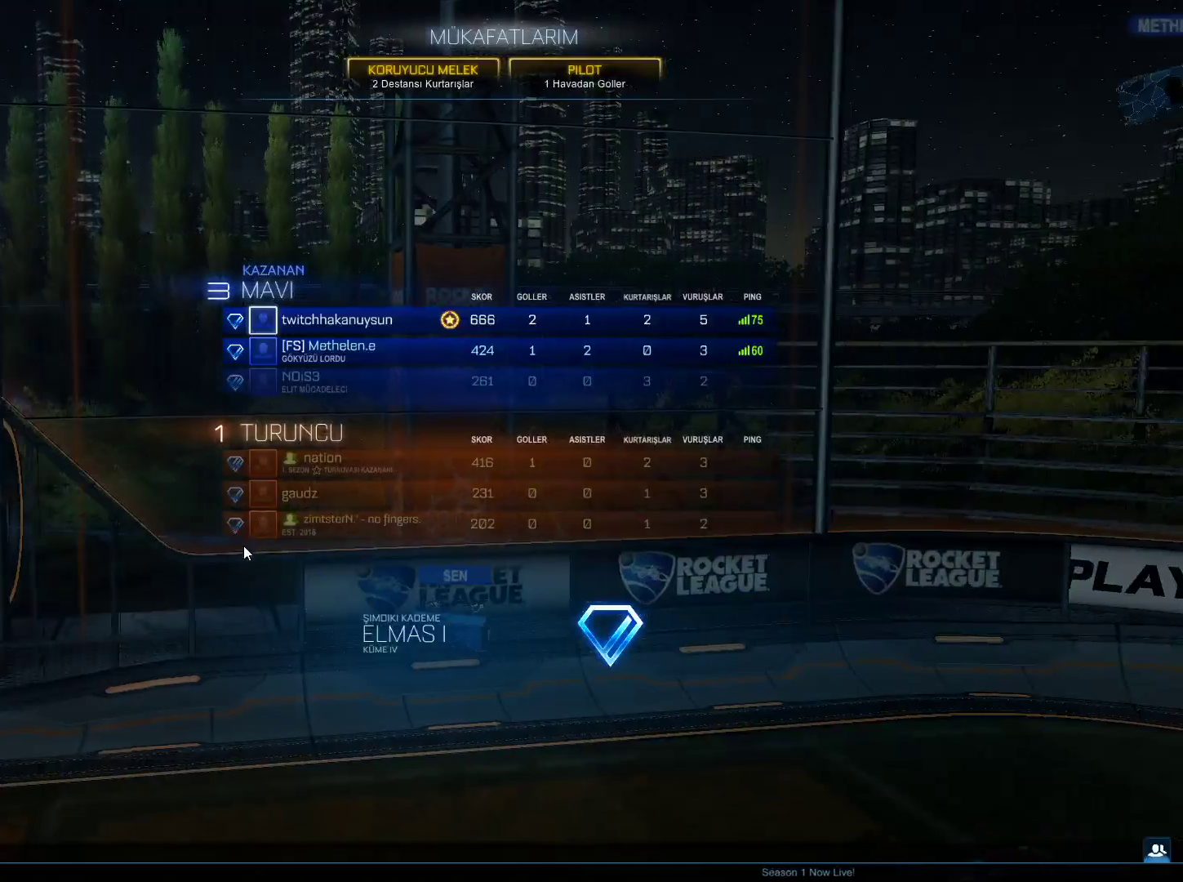
{"keys": [], "mouse": [], "mouse_move": "up", "events": []}
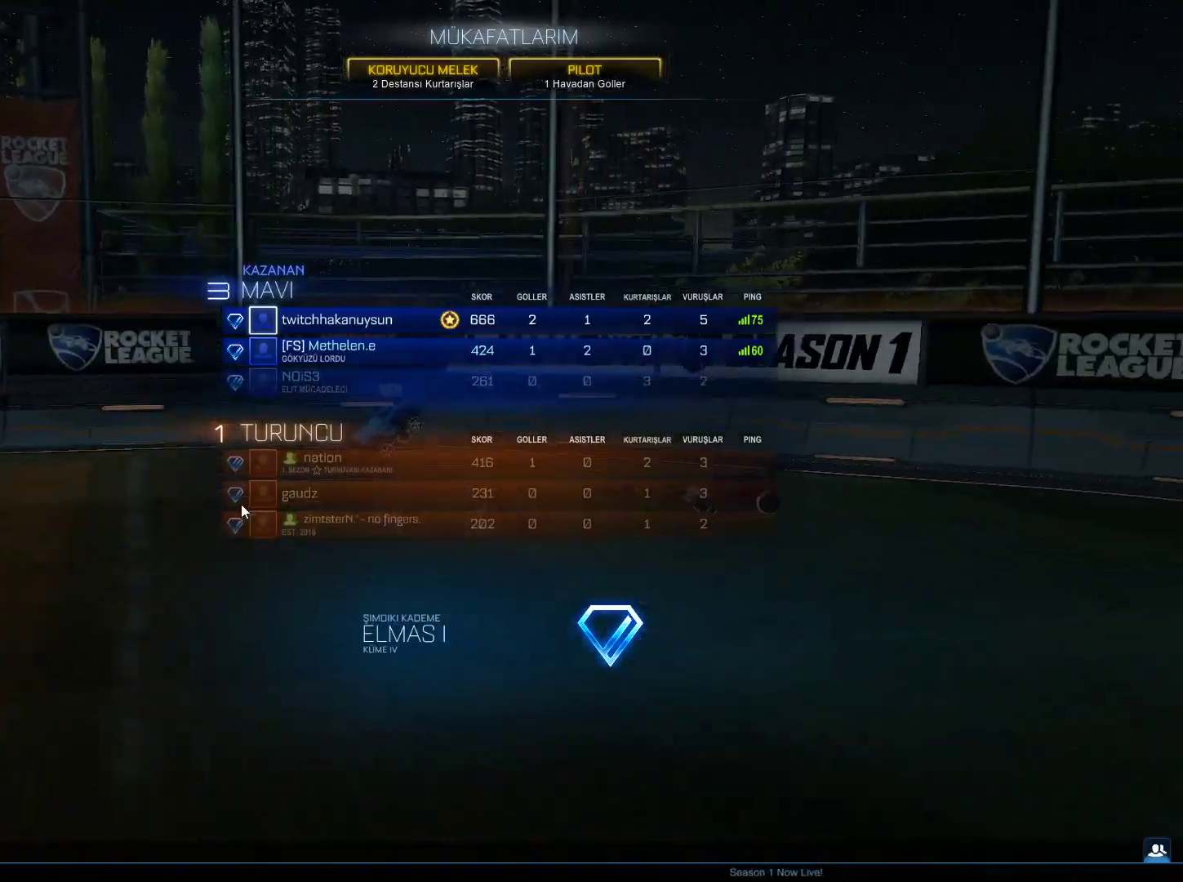
{"keys": [], "mouse": [], "mouse_move": "still", "events": []}
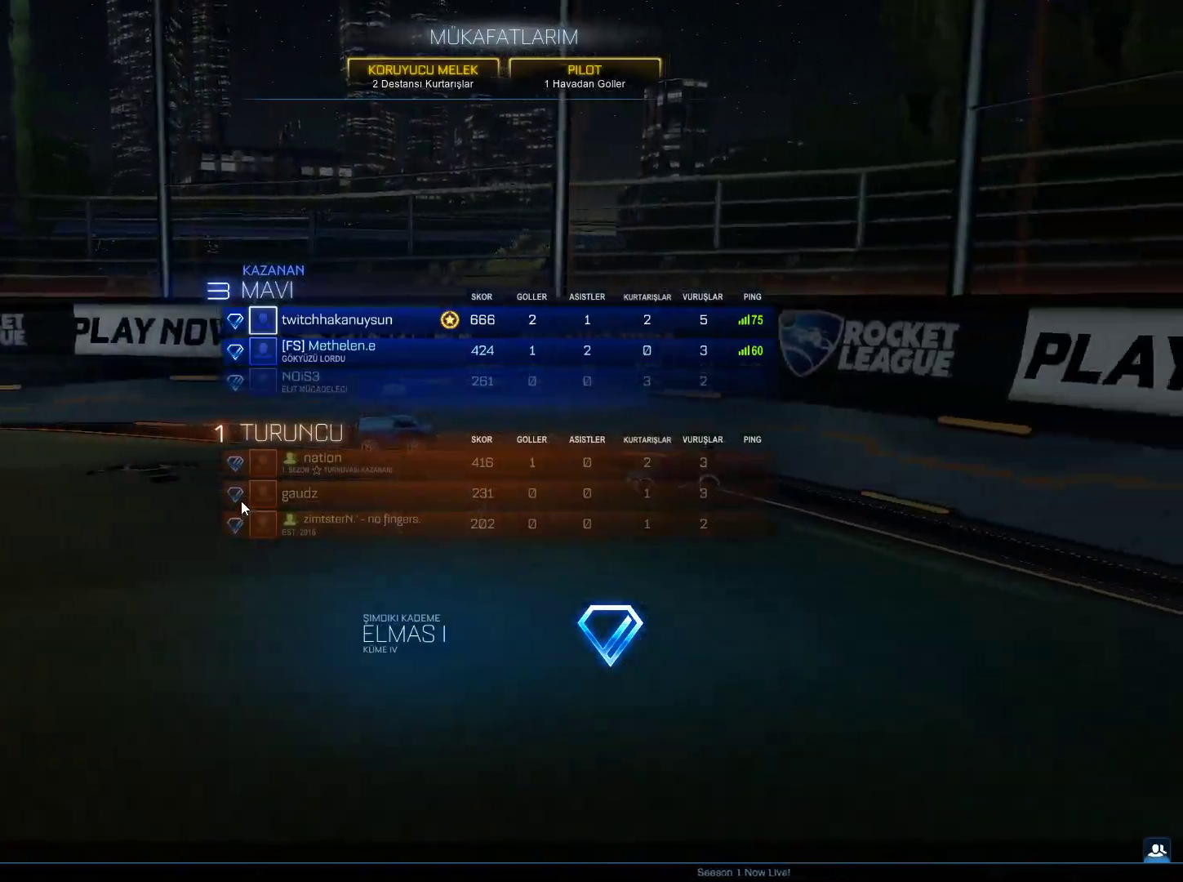
{"keys": [], "mouse": [], "mouse_move": "still", "events": []}
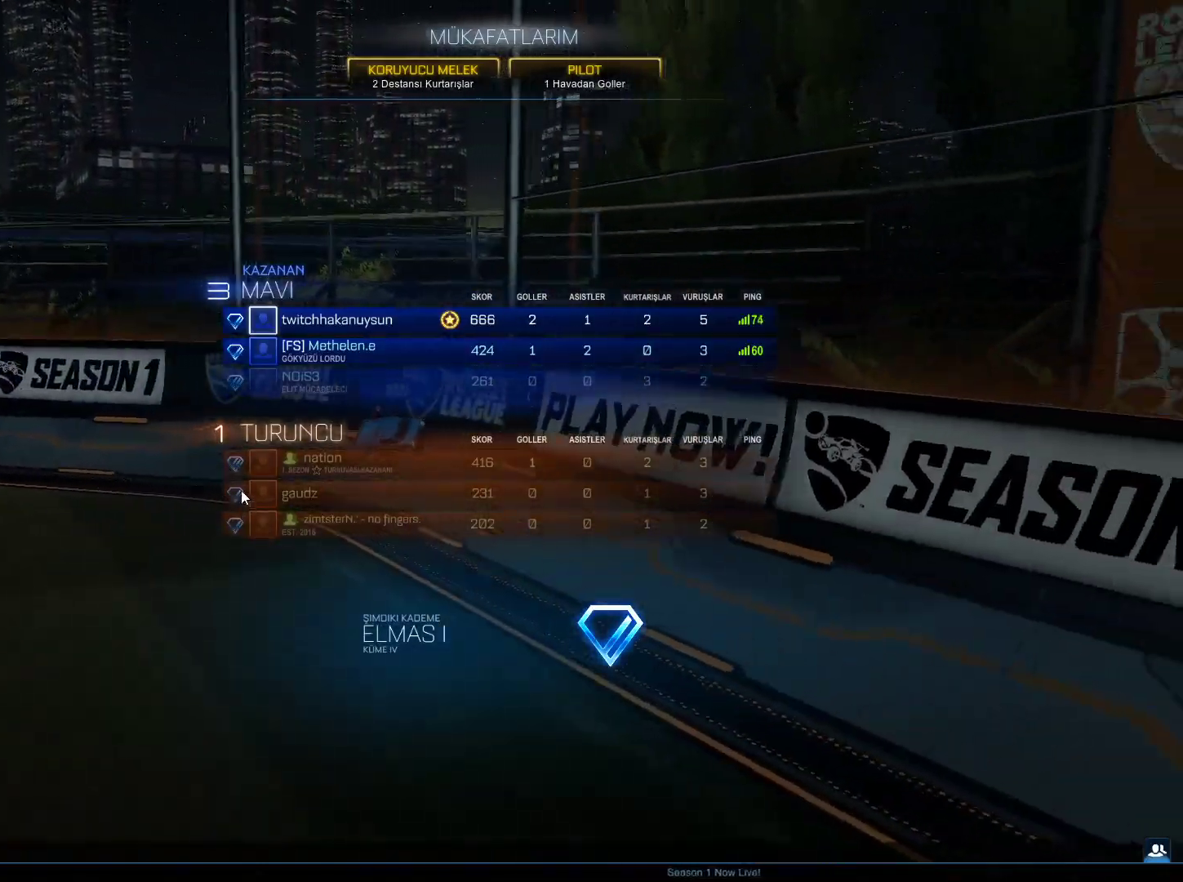
{"keys": [], "mouse": [], "mouse_move": "still", "events": []}
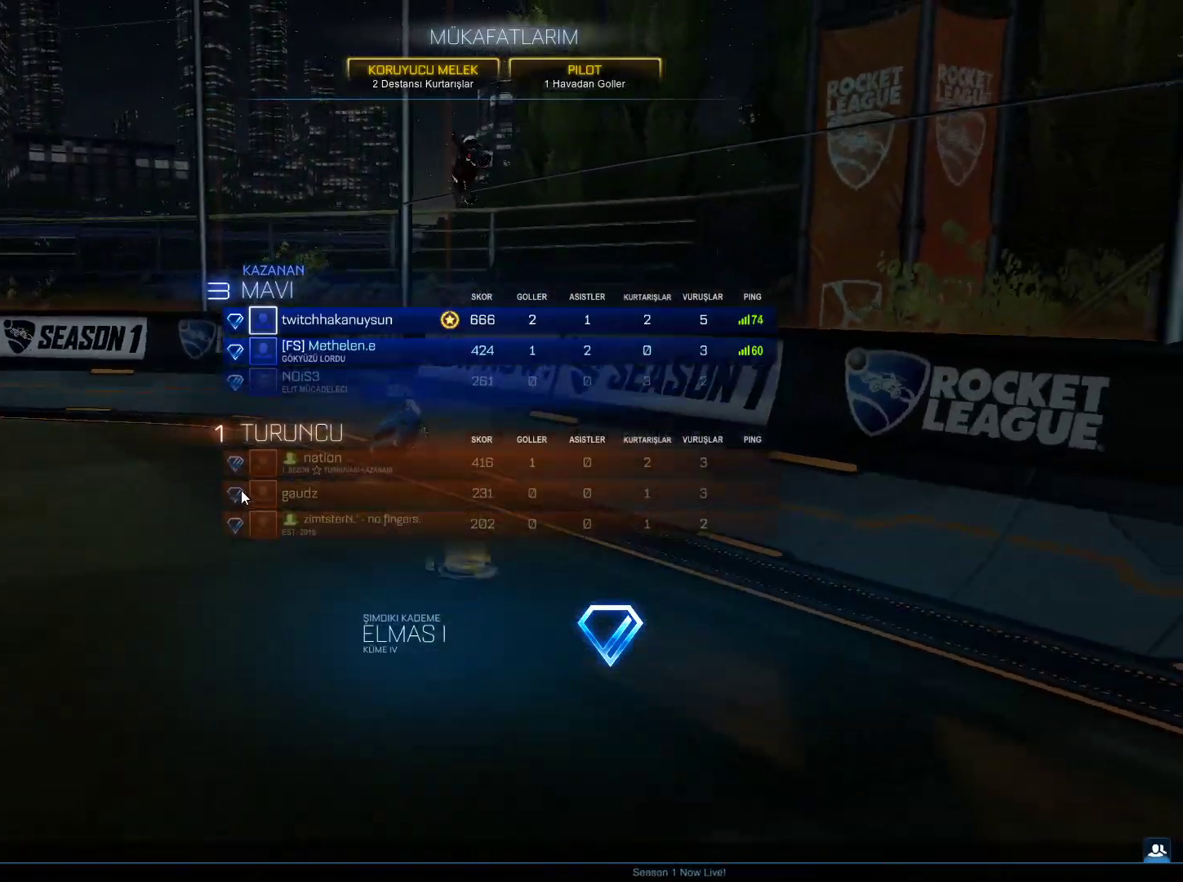
{"keys": [], "mouse": [], "mouse_move": "still", "events": []}
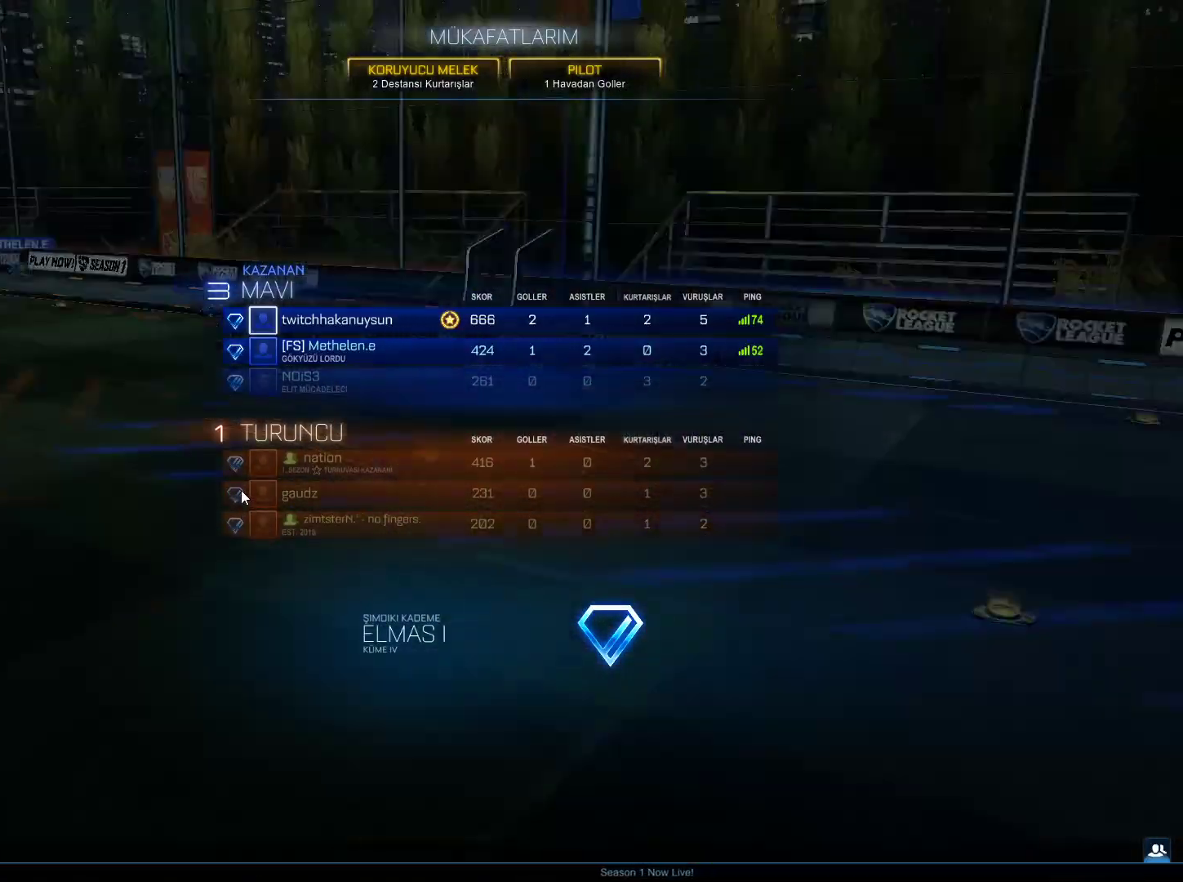
{"keys": [], "mouse": [], "mouse_move": "up", "events": []}
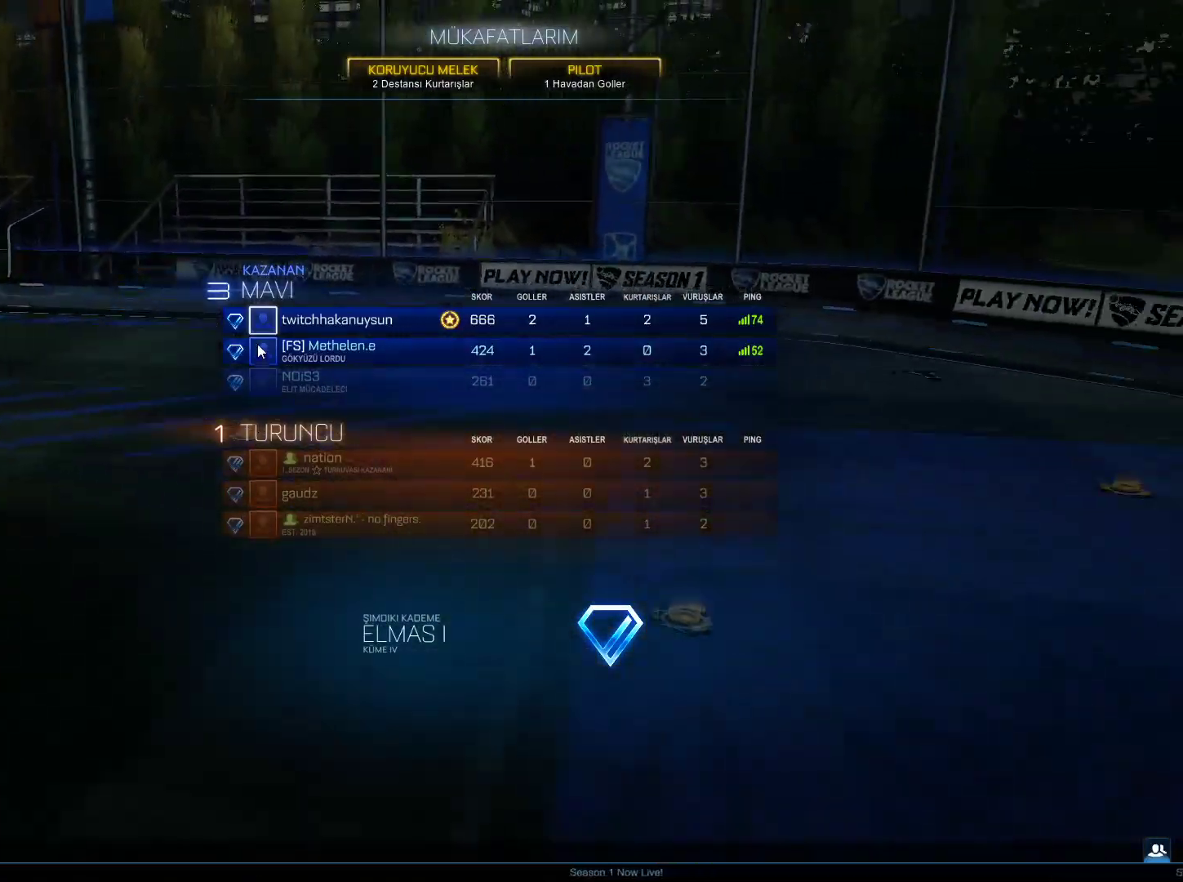
{"keys": [], "mouse": [], "mouse_move": "up-right", "events": []}
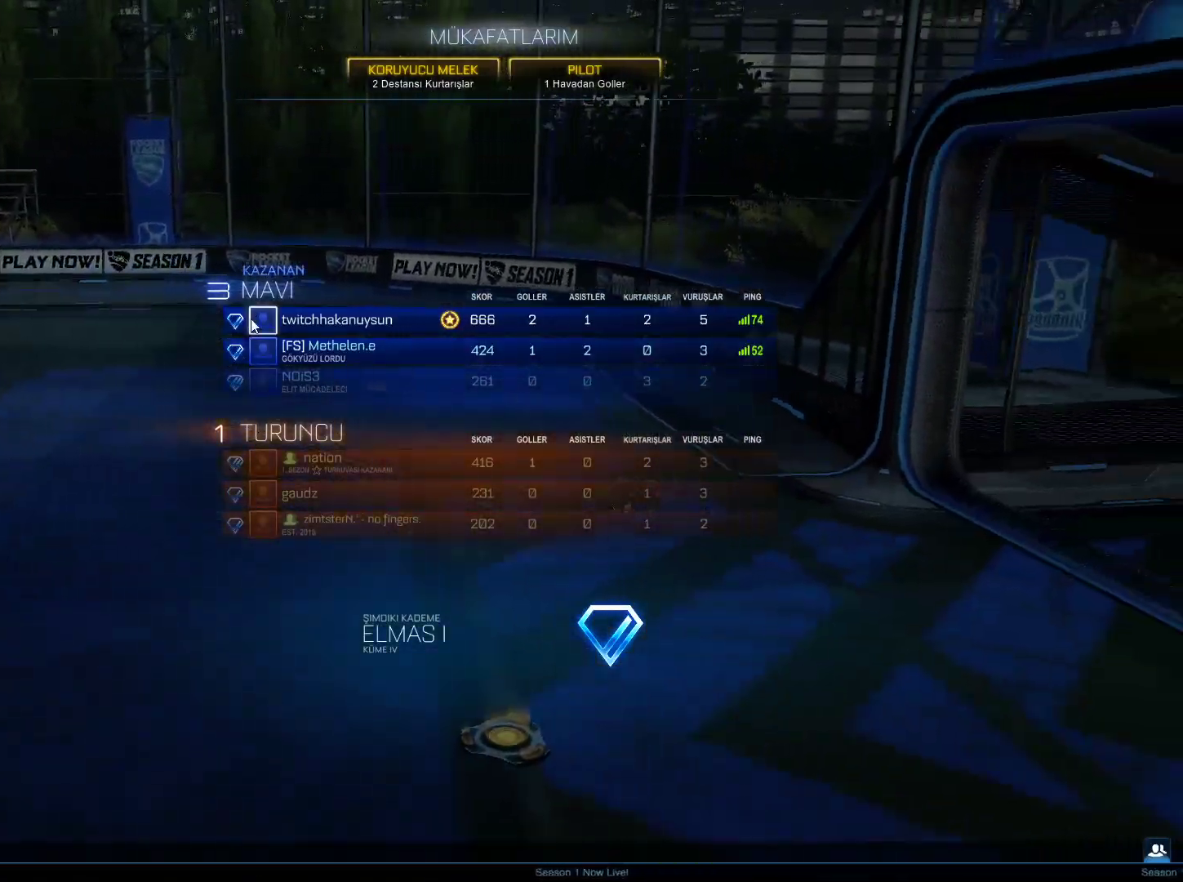
{"keys": [], "mouse": [], "mouse_move": "still", "events": []}
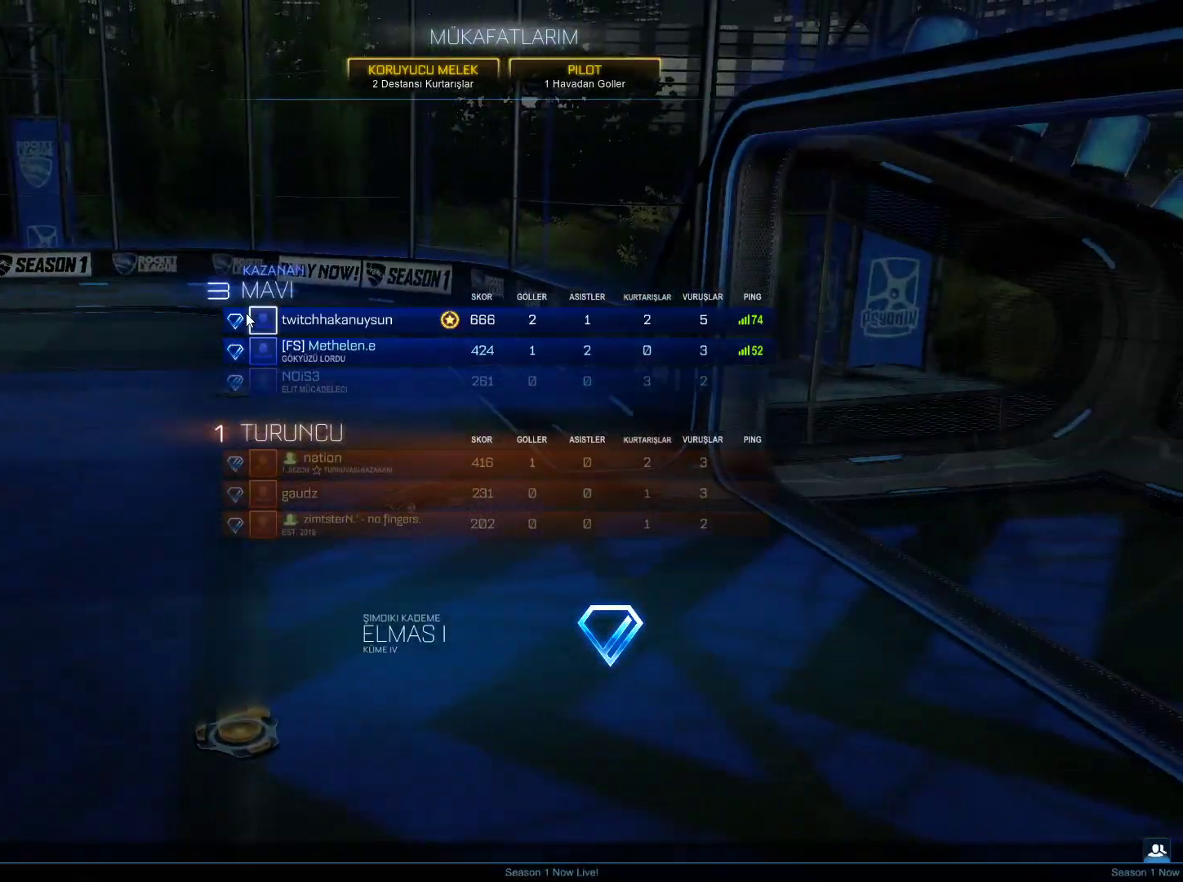
{"keys": [], "mouse": [], "mouse_move": "up", "events": []}
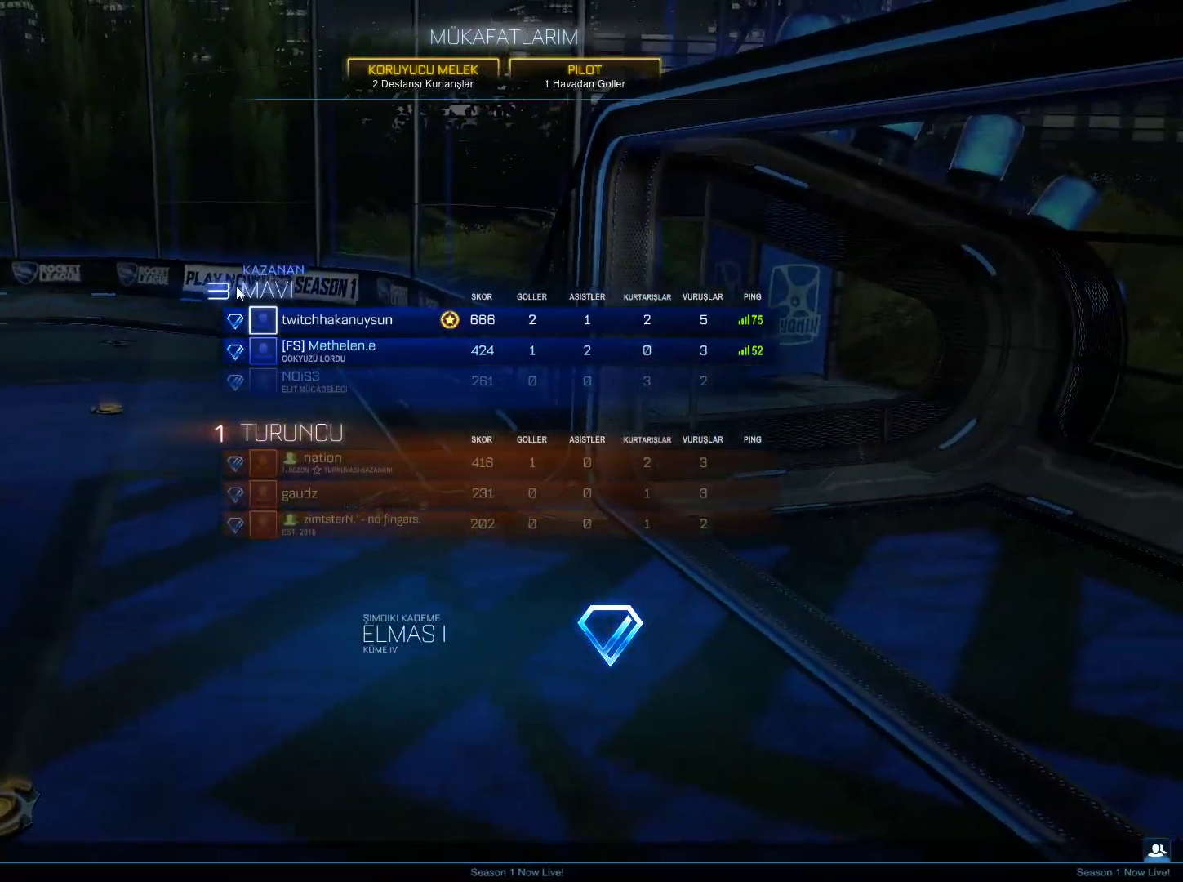
{"keys": [], "mouse": [], "mouse_move": "still", "events": []}
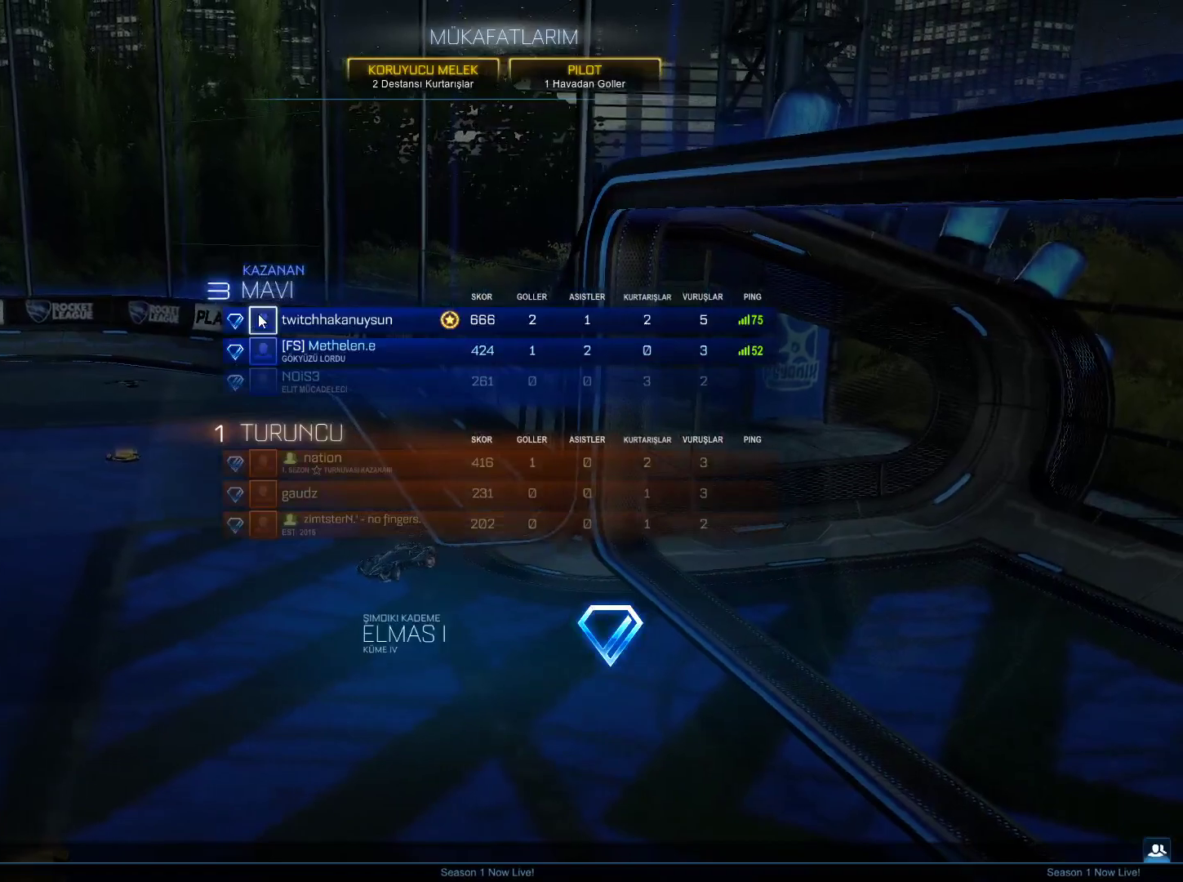
{"keys": [], "mouse": [], "mouse_move": "still", "events": []}
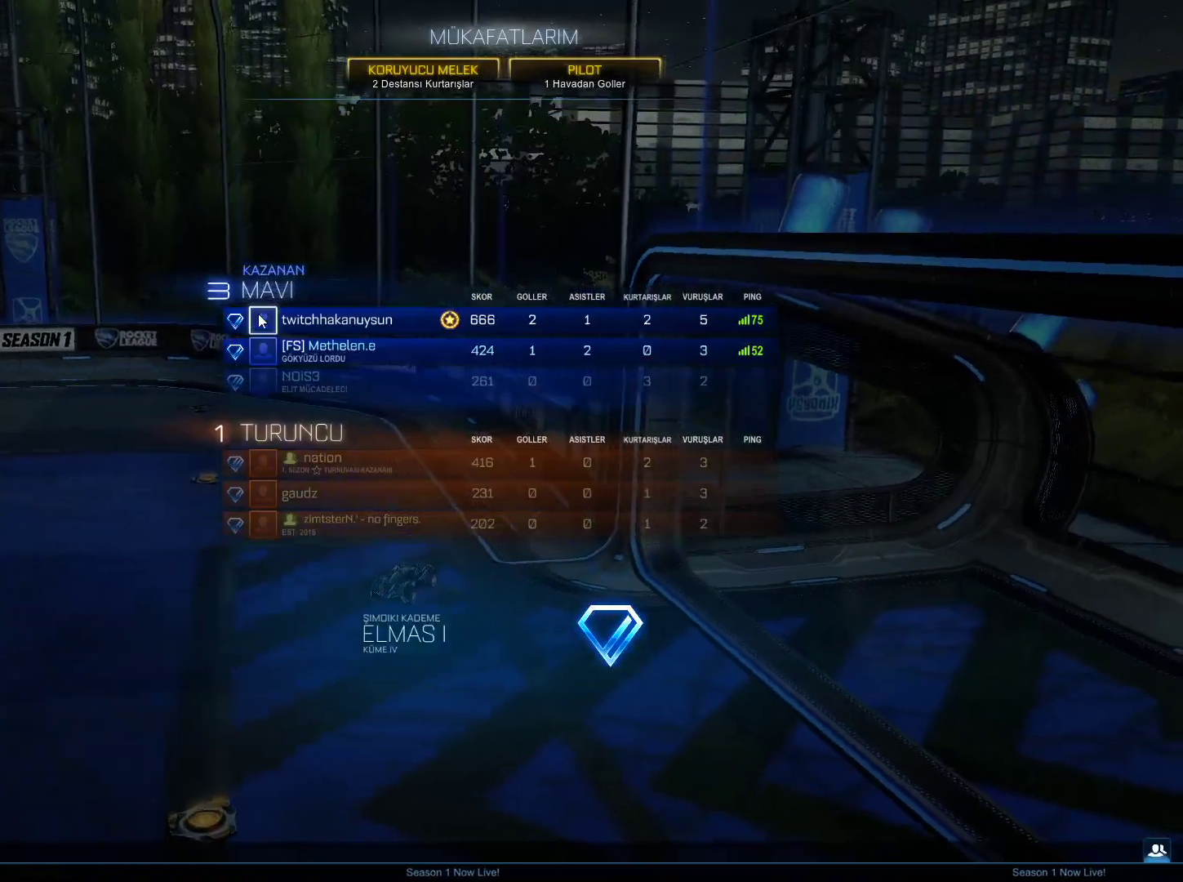
{"keys": [], "mouse": [], "mouse_move": "still", "events": []}
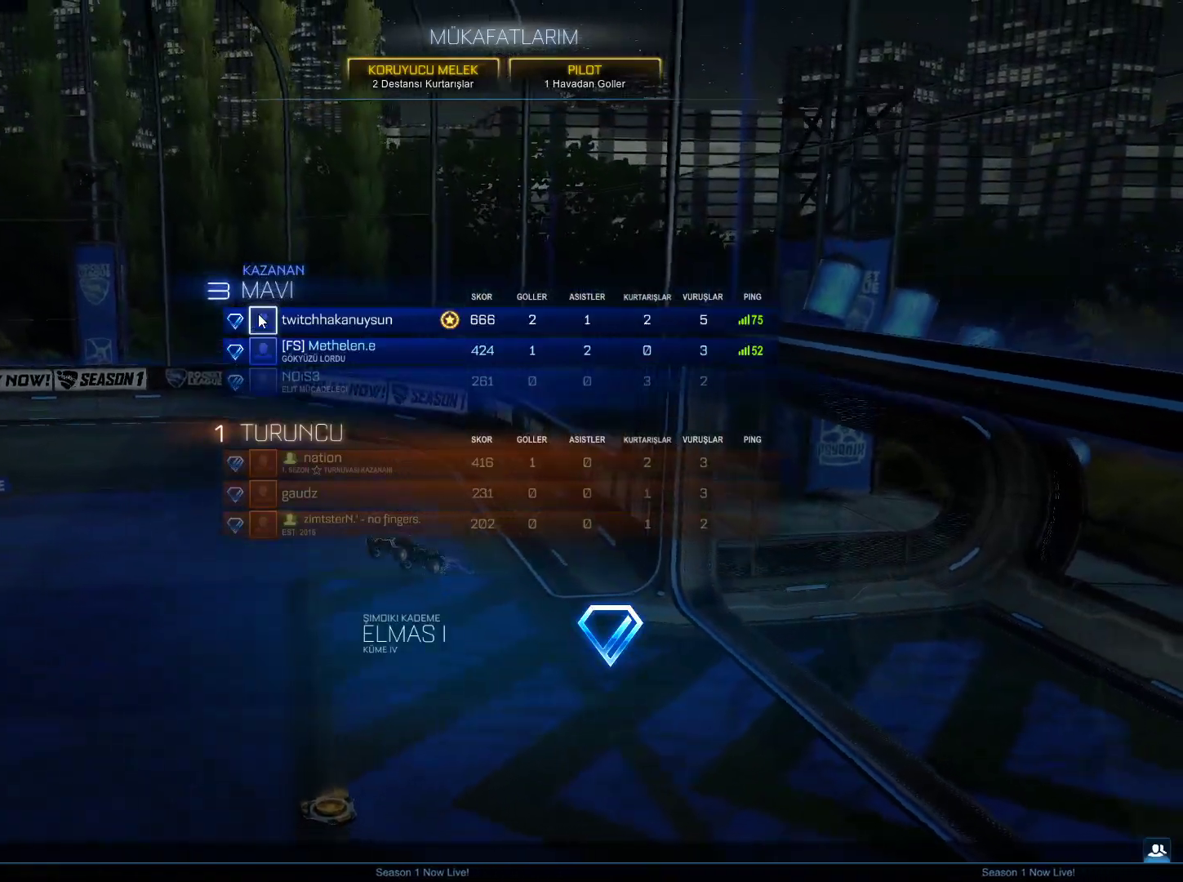
{"keys": [], "mouse": [], "mouse_move": "still", "events": []}
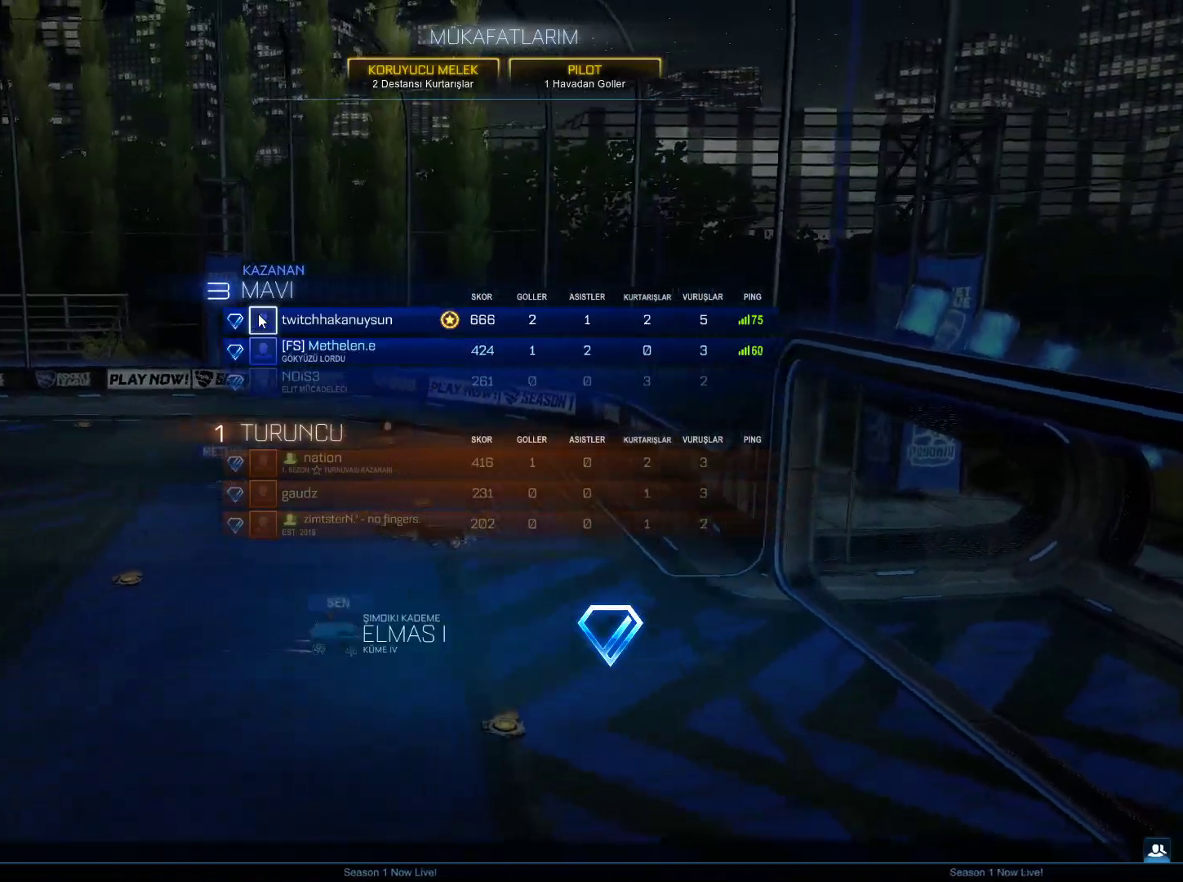
{"keys": [], "mouse": [], "mouse_move": "down", "events": []}
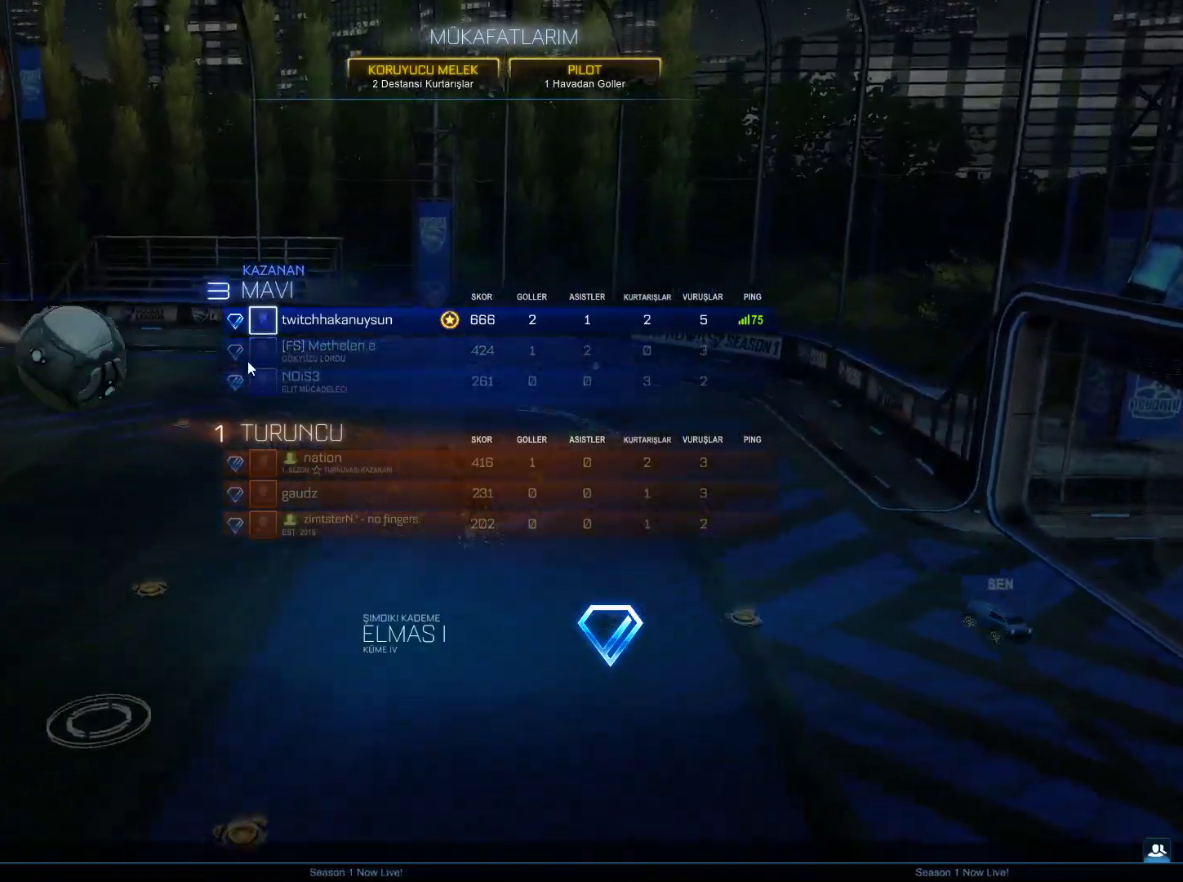
{"keys": [], "mouse": [], "mouse_move": "still", "events": []}